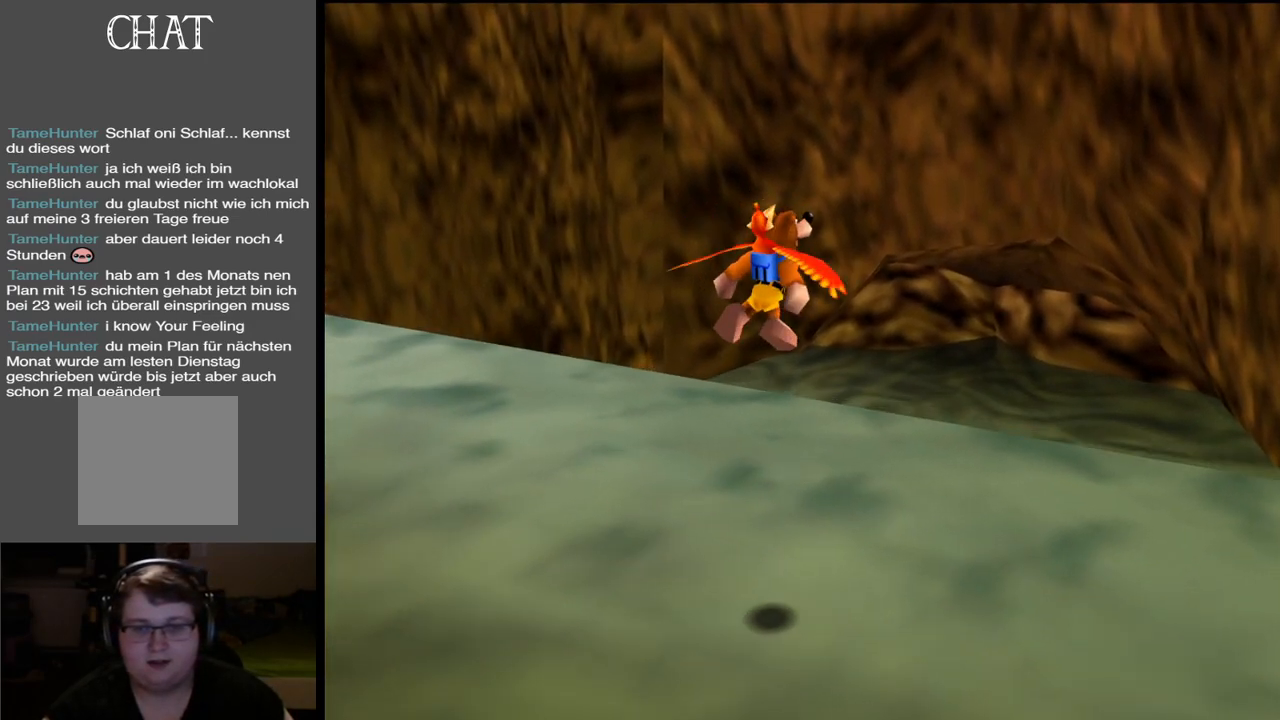
Gameplay with a controller (Xbox layout); each line is a JSON object with the inputs held at the frame after it. "events" lists button and stick changes between this image and that frame as [ms after this image, input, new state], when the widget could be followed in between. Not read: L3 R3.
{"buttons": ["A"], "left_stick": "left", "right_stick": "center", "events": [[150, "left_stick", "up-left"], [317, "B", "down"], [367, "left_stick", "left"], [467, "B", "up"]]}
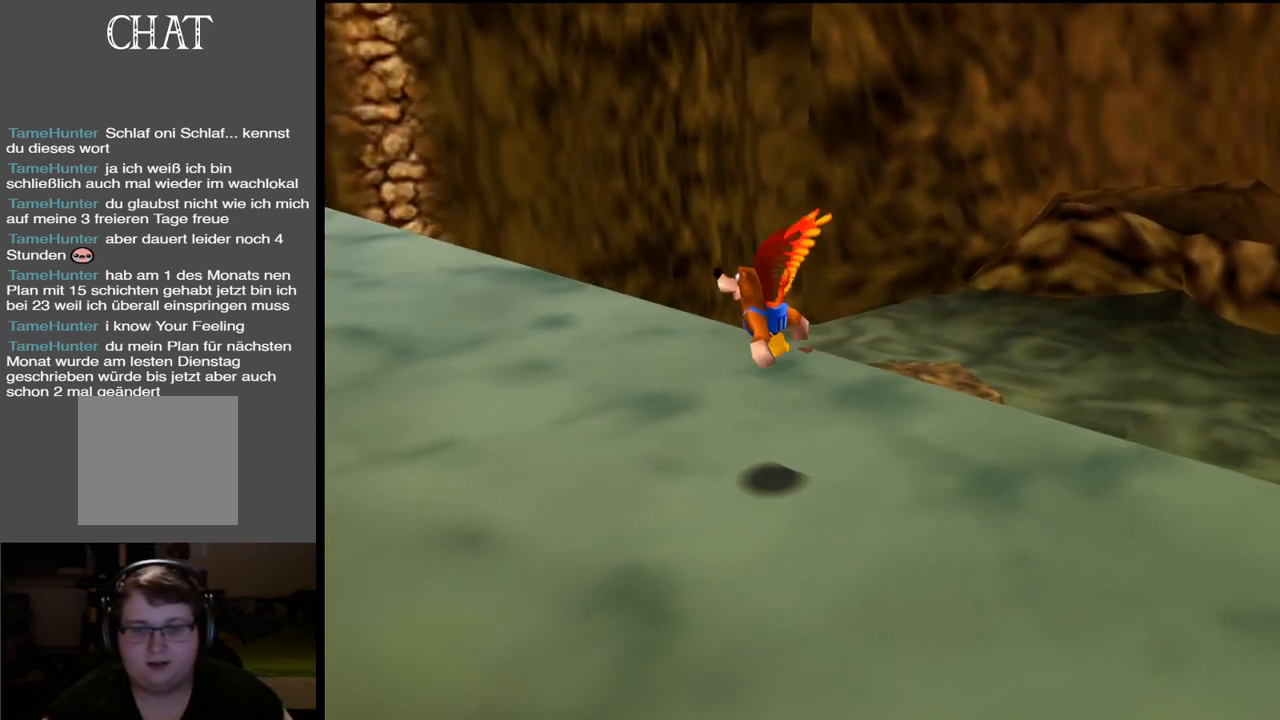
{"buttons": [], "left_stick": "up-left", "right_stick": "center", "events": [[67, "left_stick", "up-left"], [433, "A", "up"]]}
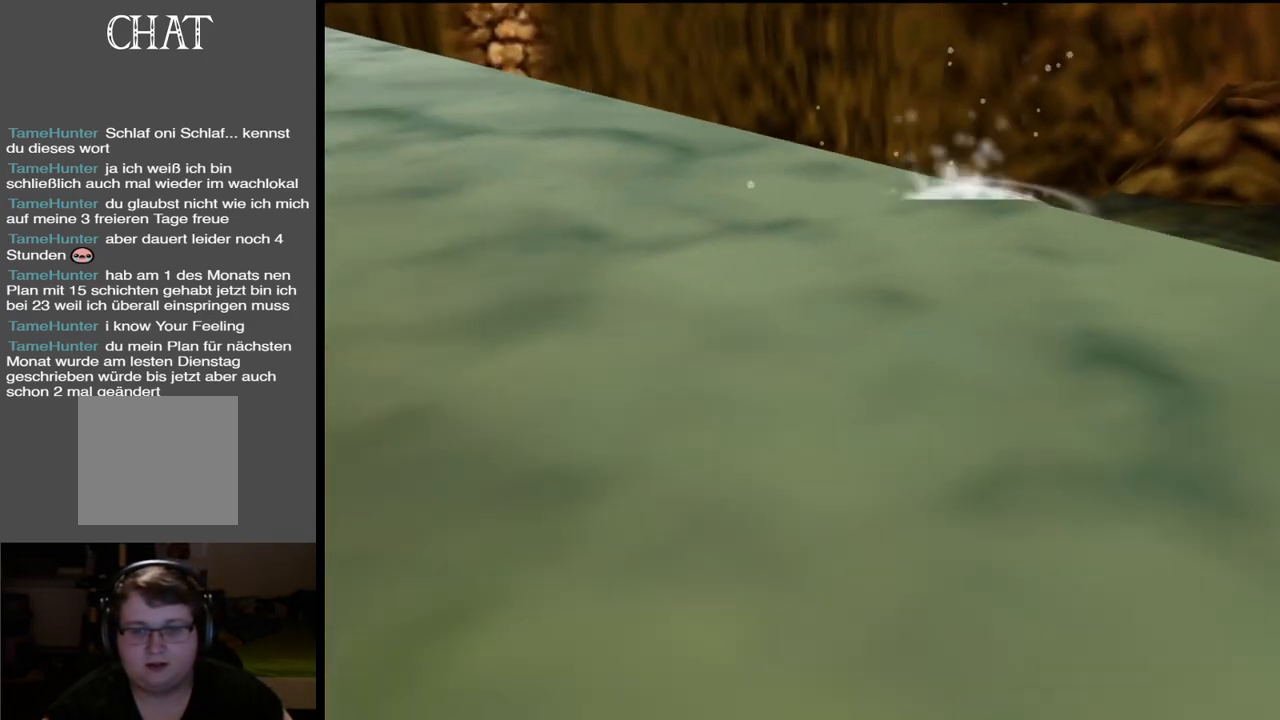
{"buttons": ["A", "B"], "left_stick": "up-right", "right_stick": "center", "events": [[150, "A", "down"], [167, "left_stick", "up-right"], [433, "B", "down"]]}
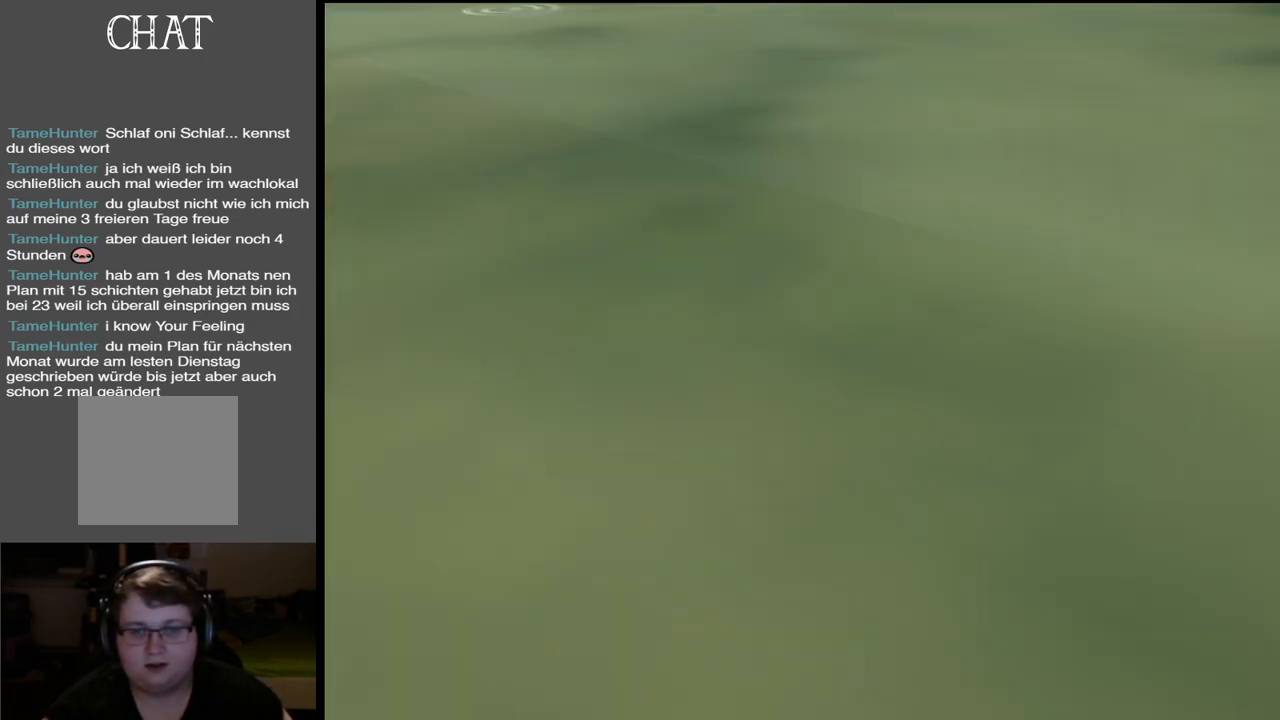
{"buttons": ["A"], "left_stick": "right", "right_stick": "center", "events": [[450, "B", "up"], [450, "left_stick", "right"]]}
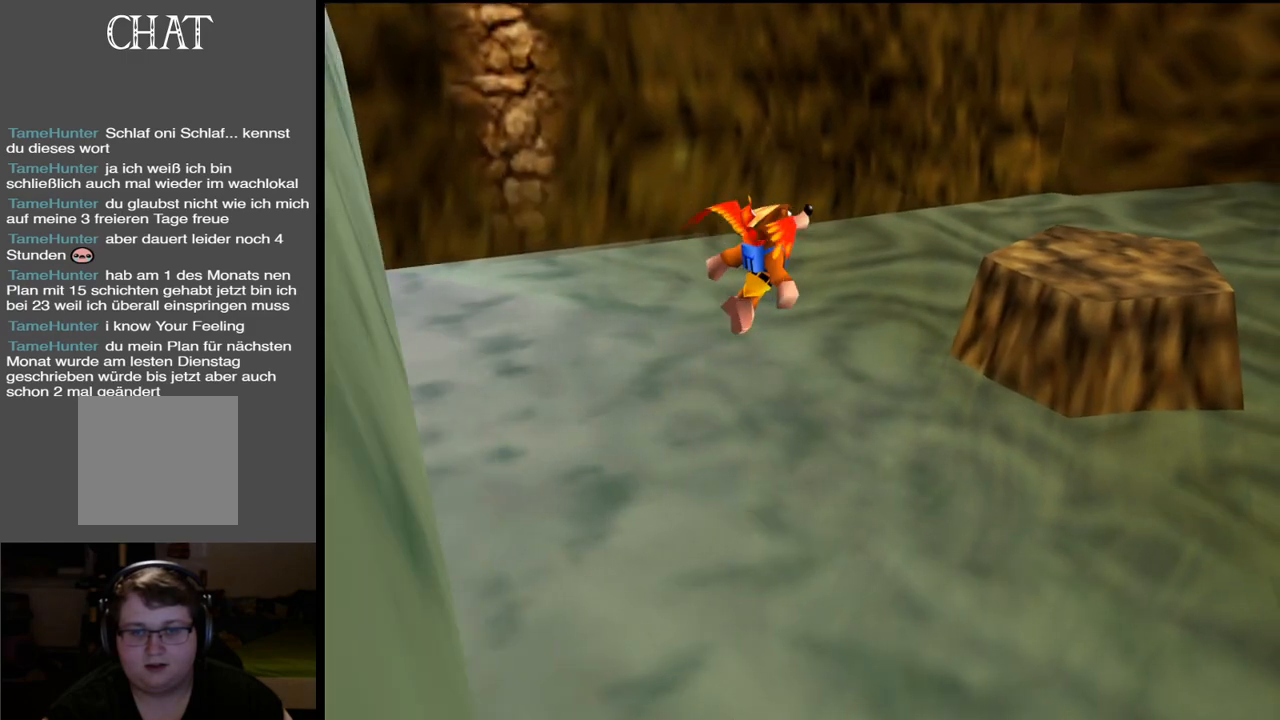
{"buttons": ["A"], "left_stick": "up-right", "right_stick": "center", "events": [[367, "left_stick", "up-right"]]}
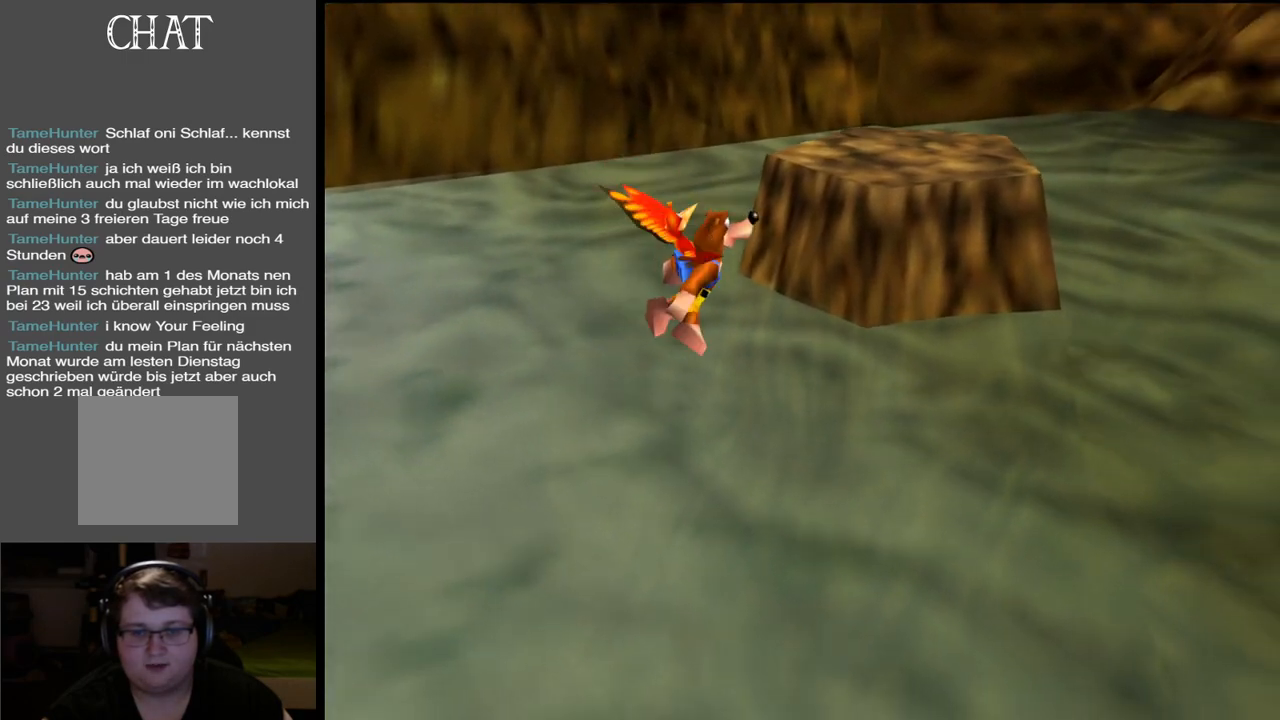
{"buttons": ["A"], "left_stick": "down-left", "right_stick": "center", "events": [[167, "left_stick", "down-right"], [300, "left_stick", "down"], [417, "left_stick", "down-left"]]}
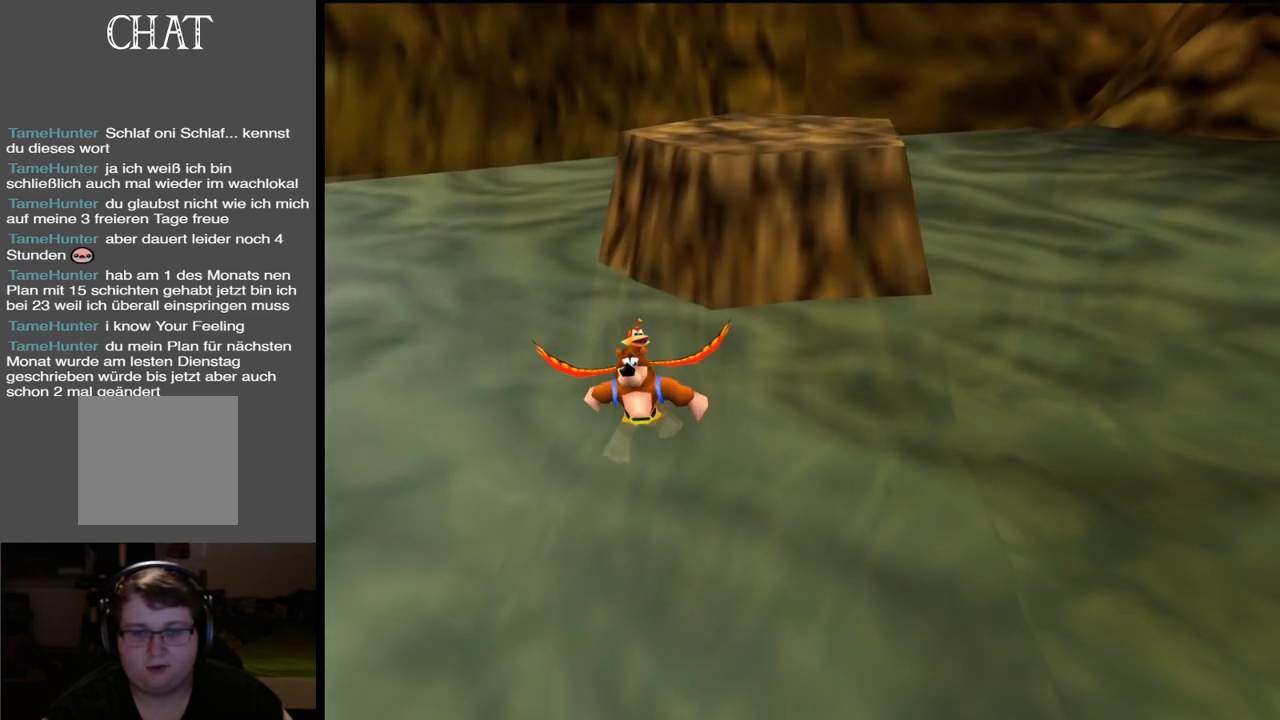
{"buttons": ["X"], "left_stick": "left", "right_stick": "center", "events": [[50, "A", "up"], [333, "X", "down"], [483, "left_stick", "left"]]}
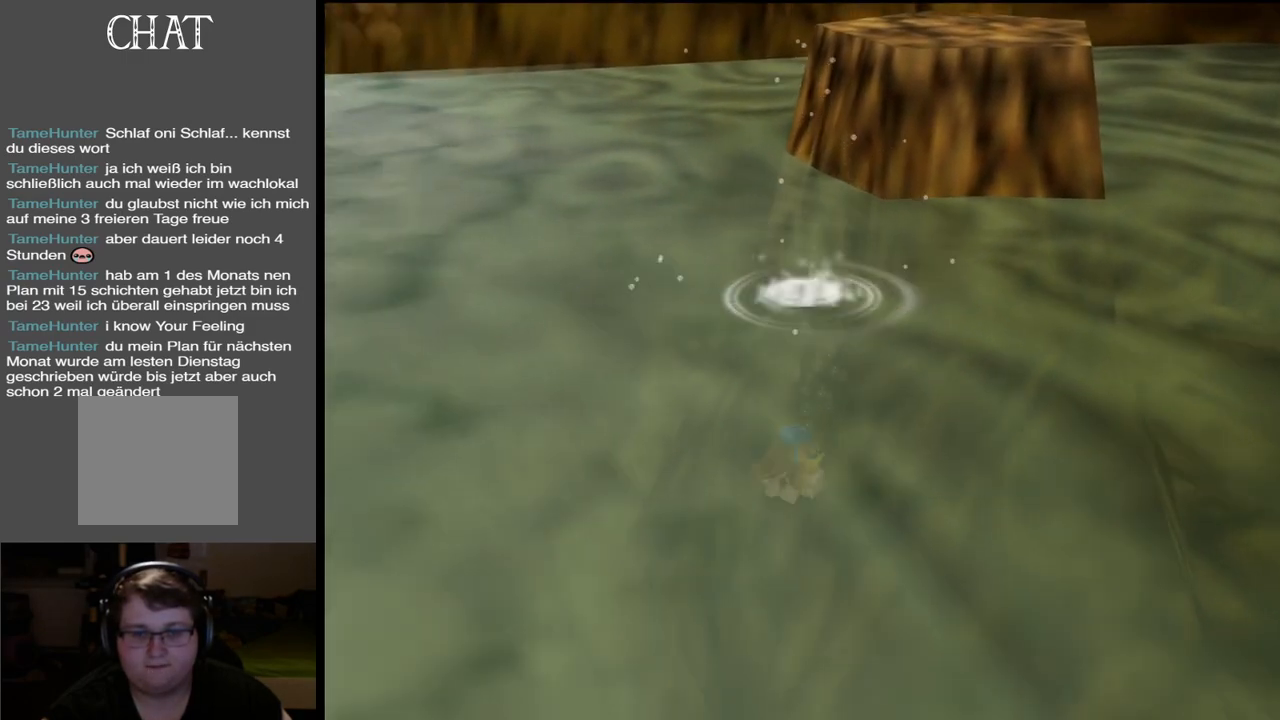
{"buttons": ["X"], "left_stick": "left", "right_stick": "center", "events": [[67, "X", "up"], [233, "X", "down"]]}
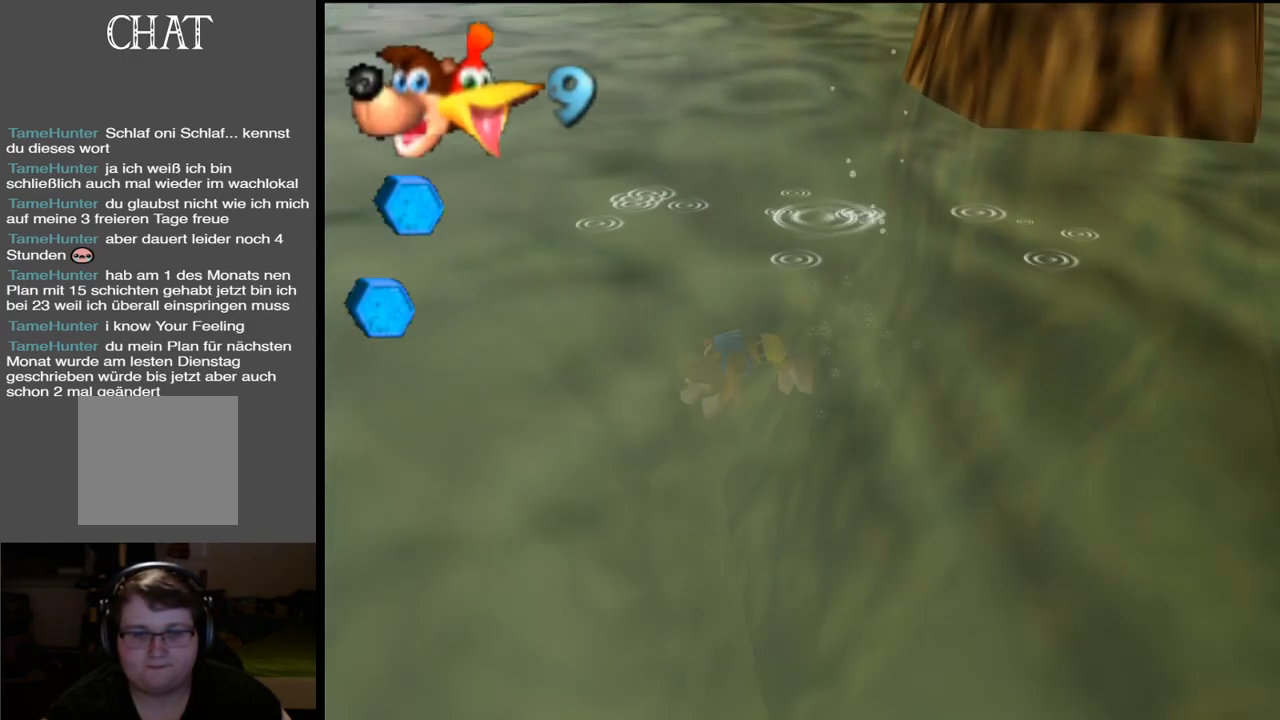
{"buttons": ["X"], "left_stick": "right", "right_stick": "center", "events": [[317, "left_stick", "up"], [483, "left_stick", "right"]]}
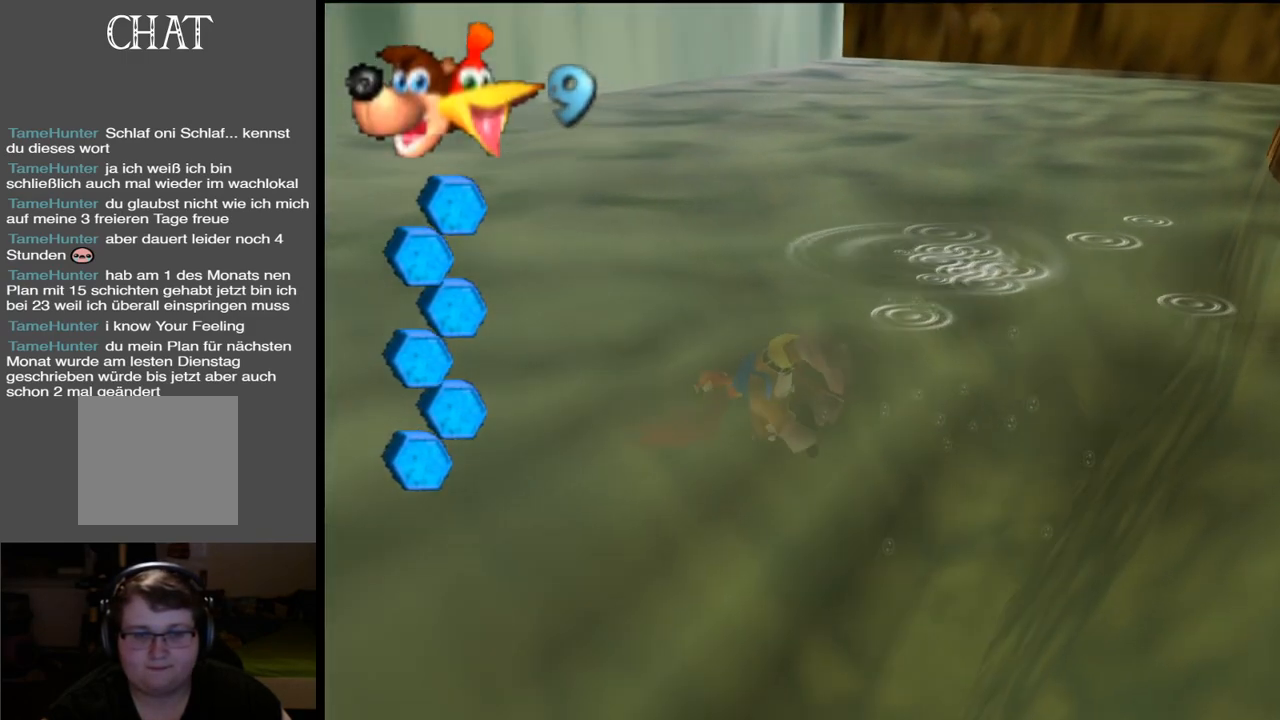
{"buttons": ["X"], "left_stick": "down-right", "right_stick": "center", "events": [[117, "left_stick", "down-right"]]}
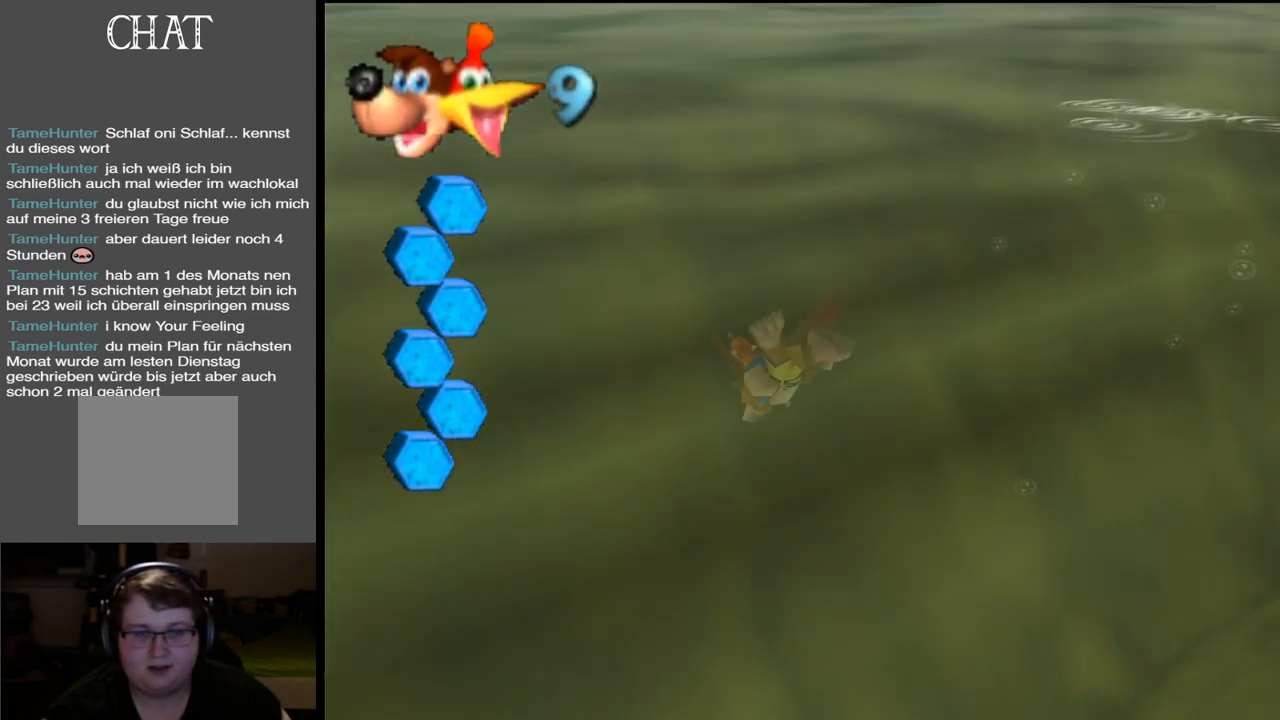
{"buttons": ["X"], "left_stick": "down-right", "right_stick": "center", "events": [[233, "X", "up"], [367, "X", "down"]]}
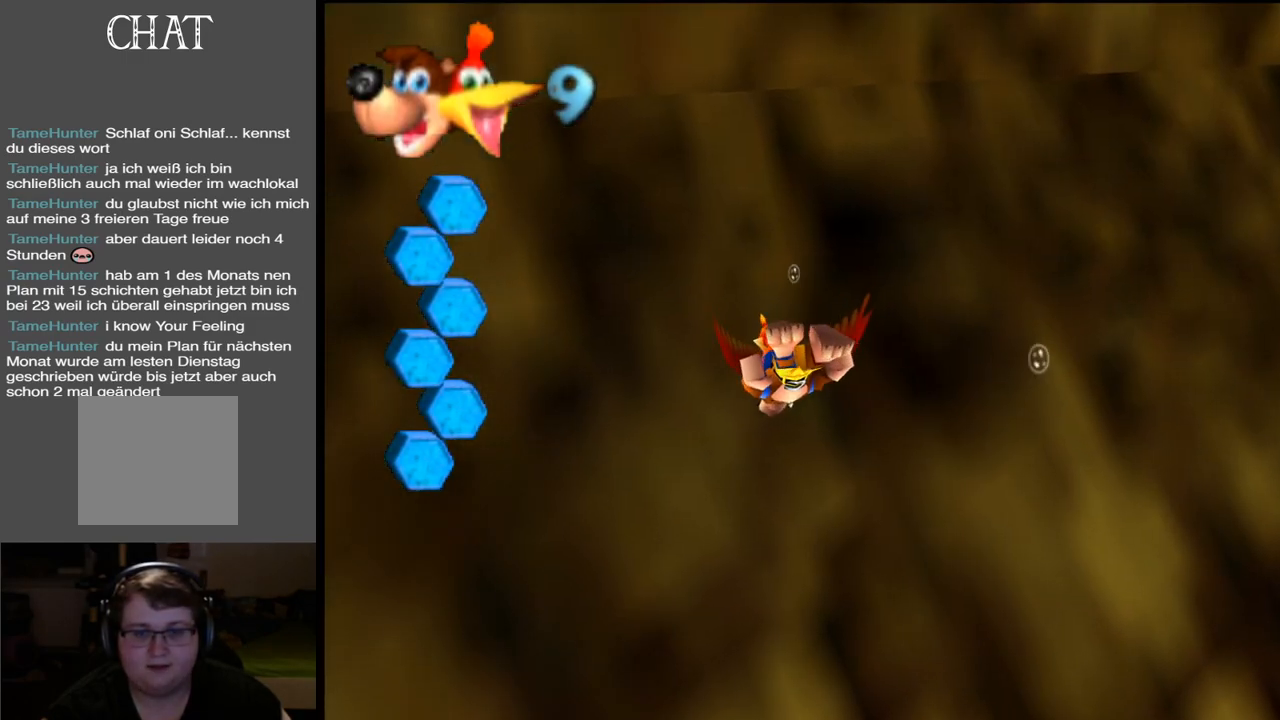
{"buttons": ["X"], "left_stick": "down-right", "right_stick": "center", "events": []}
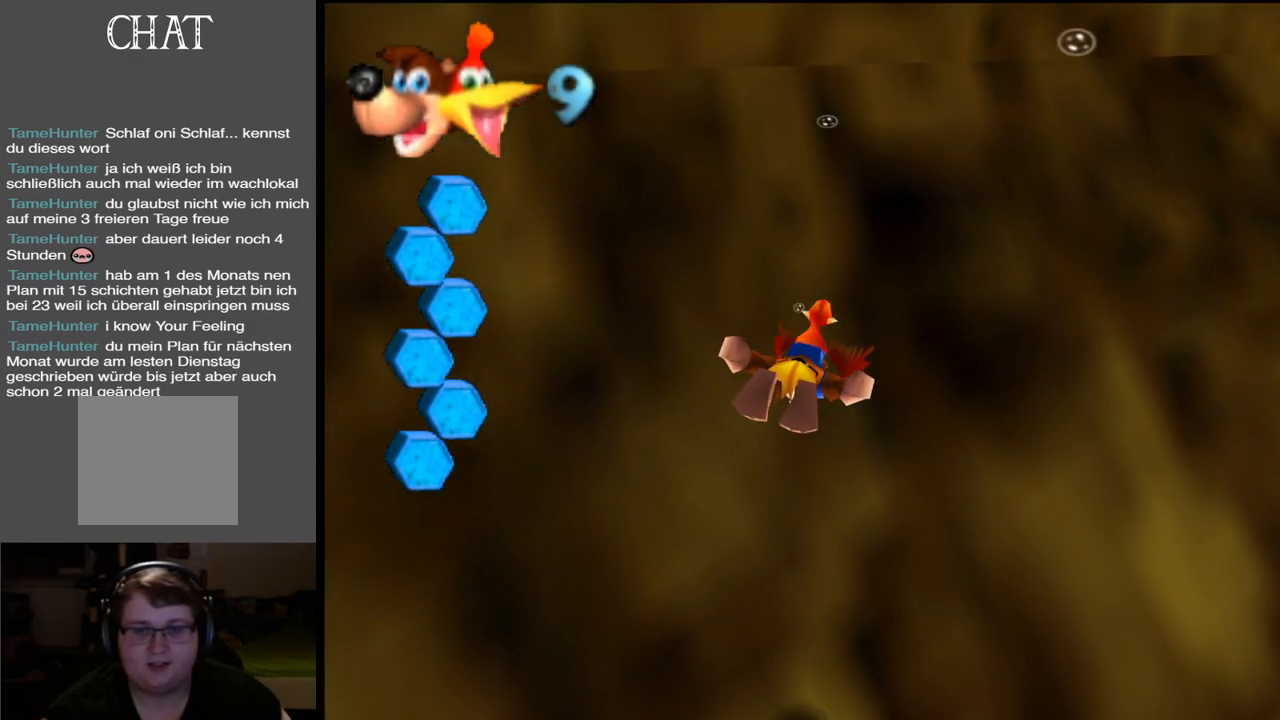
{"buttons": ["X"], "left_stick": "down-left", "right_stick": "center", "events": [[67, "left_stick", "down"], [200, "left_stick", "down-left"]]}
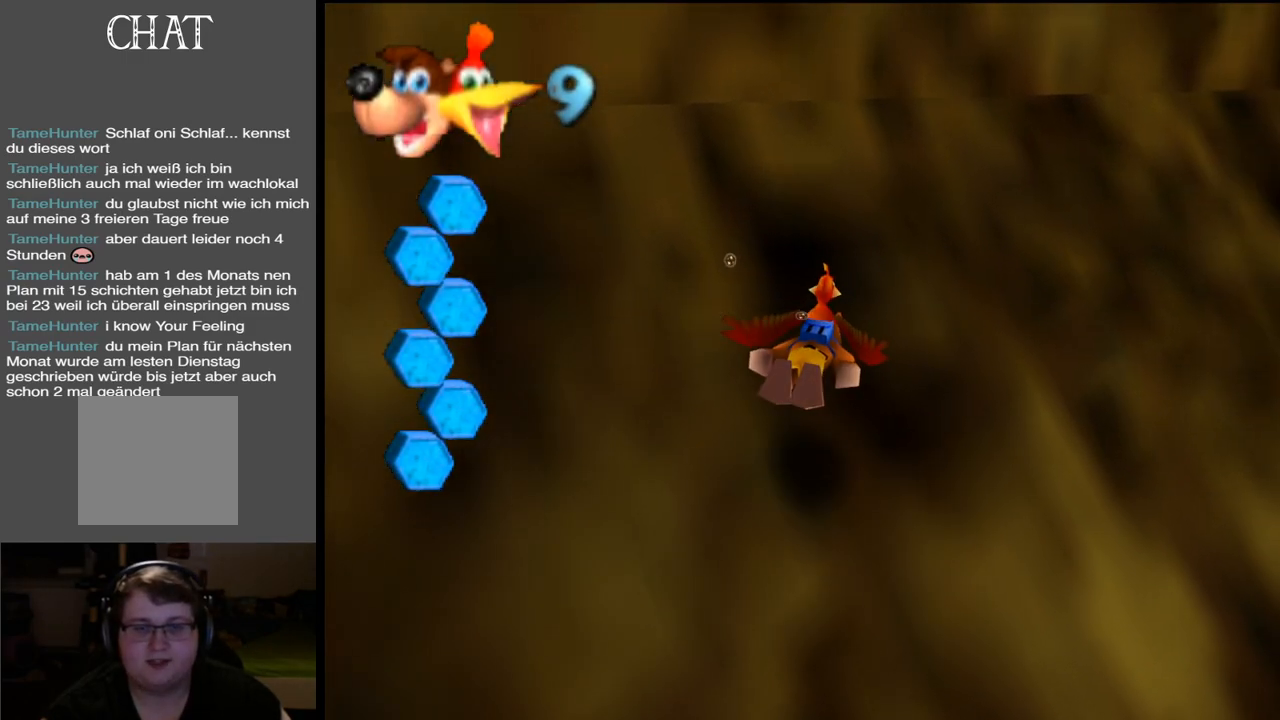
{"buttons": ["X"], "left_stick": "down", "right_stick": "center", "events": [[217, "X", "up"], [350, "X", "down"], [350, "left_stick", "down"]]}
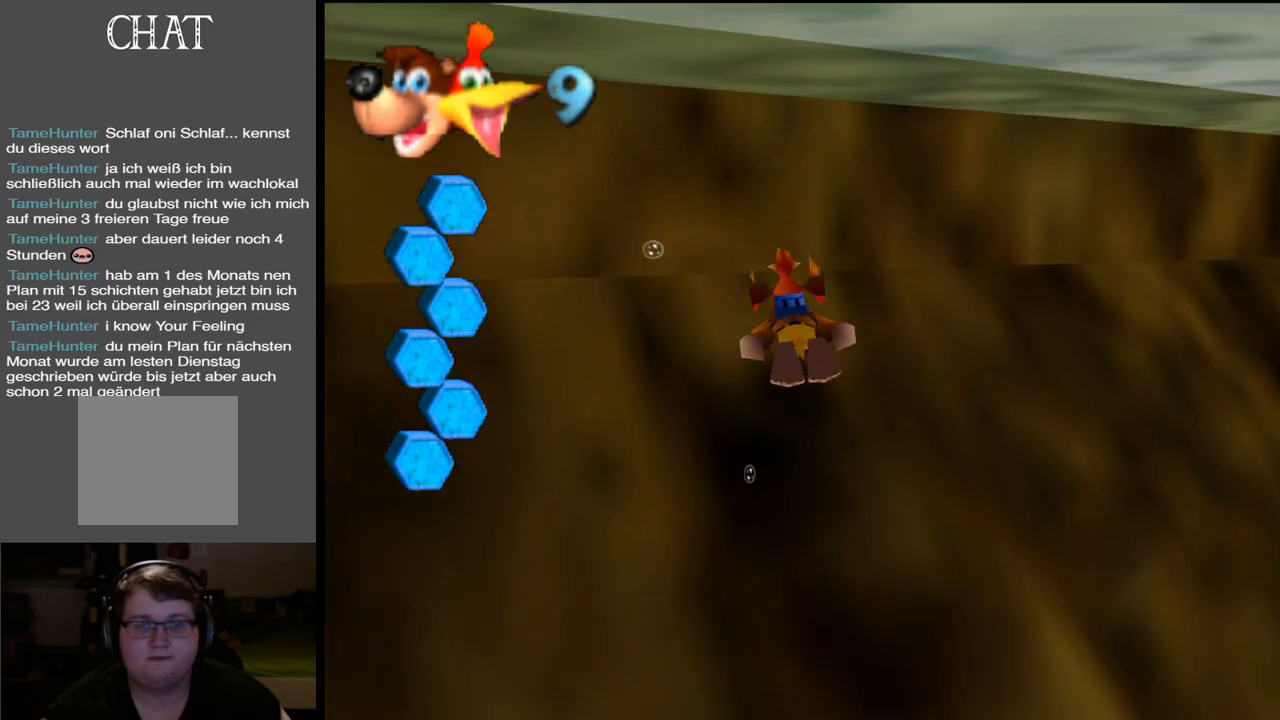
{"buttons": [], "left_stick": "down-right", "right_stick": "center", "events": [[83, "left_stick", "down-right"], [200, "X", "up"]]}
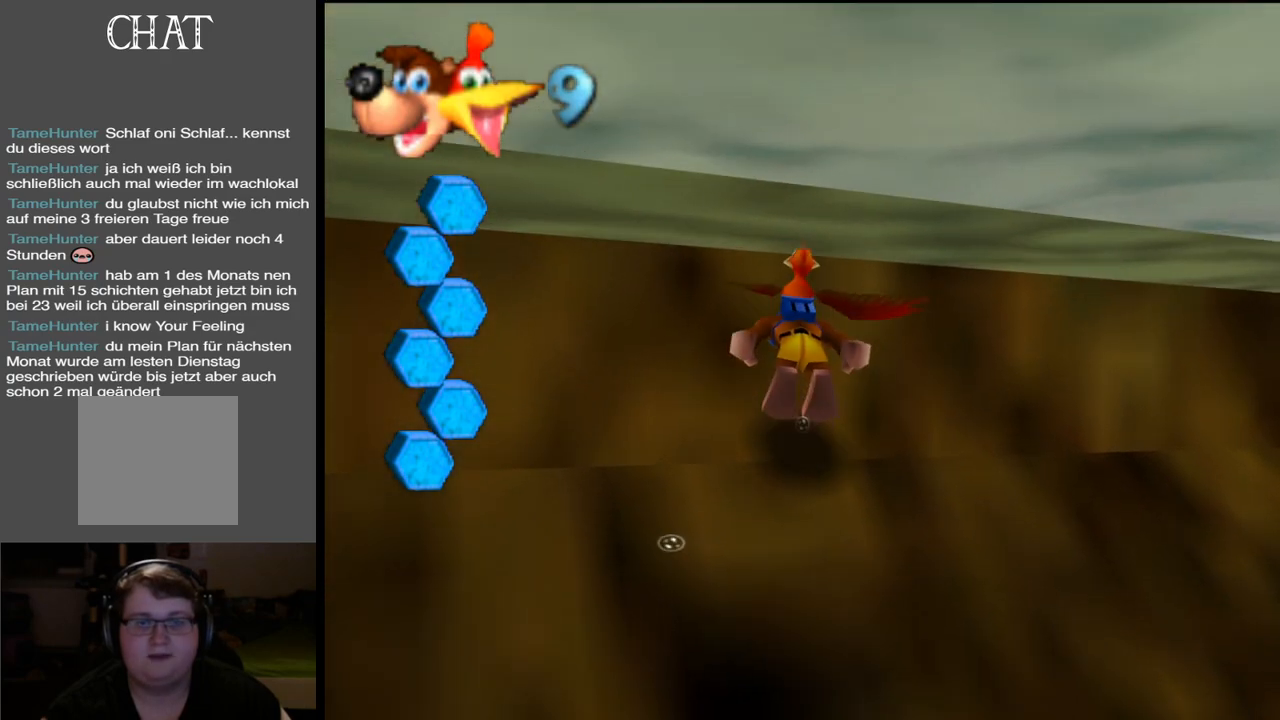
{"buttons": [], "left_stick": "center", "right_stick": "center", "events": [[83, "Y", "down"], [167, "left_stick", "center"], [250, "Y", "up"], [317, "Y", "down"], [450, "Y", "up"]]}
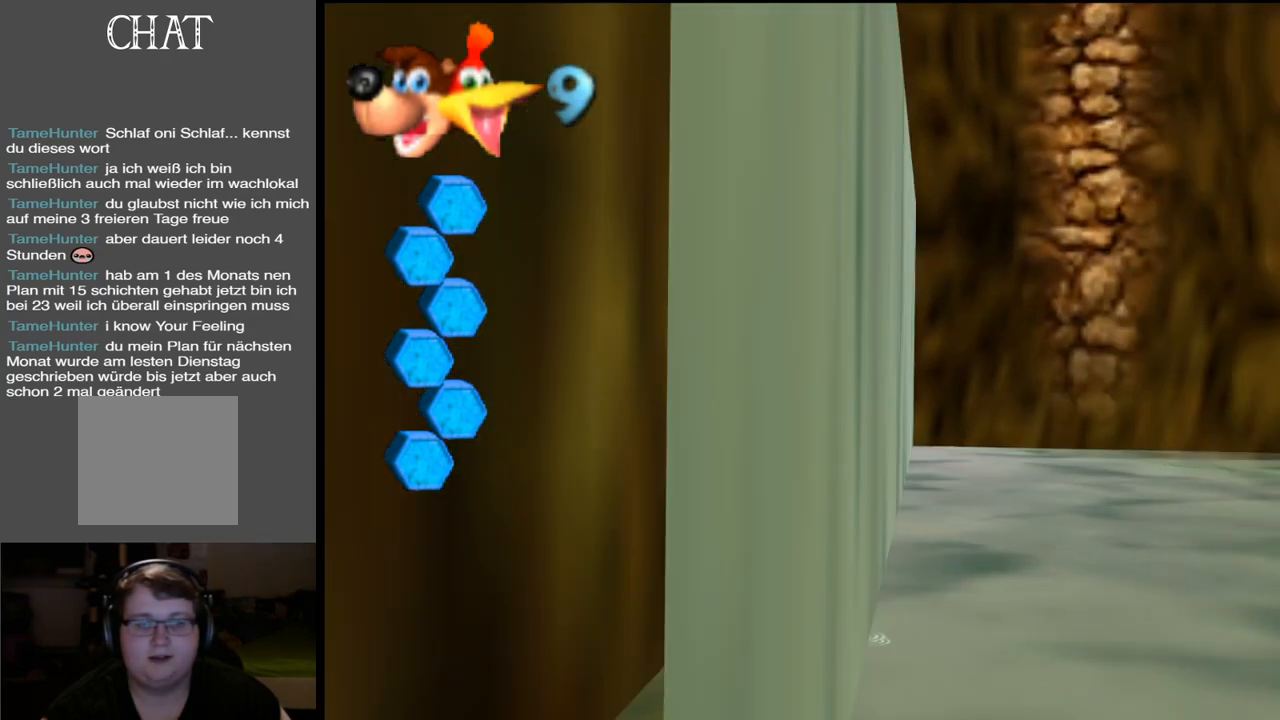
{"buttons": [], "left_stick": "right", "right_stick": "center", "events": [[33, "Y", "down"], [150, "Y", "up"], [333, "Y", "down"], [400, "left_stick", "right"], [500, "Y", "up"]]}
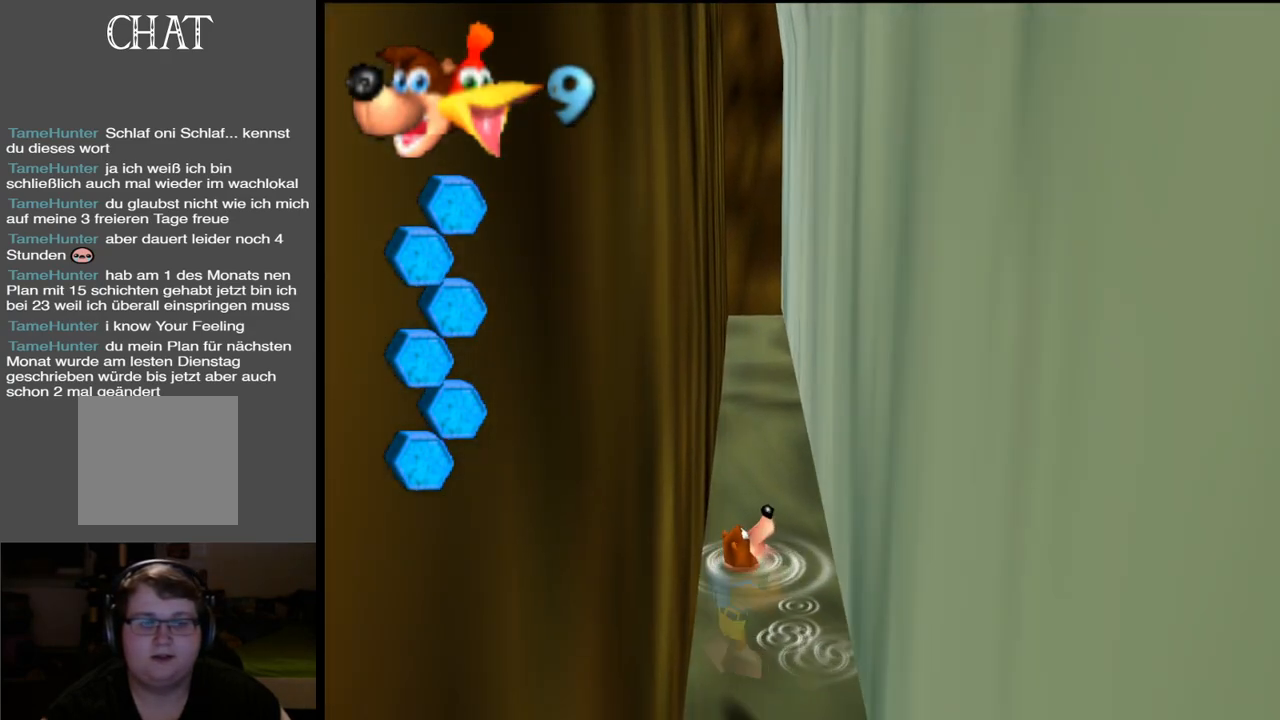
{"buttons": ["Y"], "left_stick": "right", "right_stick": "center", "events": [[100, "Y", "down"], [233, "Y", "up"], [450, "Y", "down"]]}
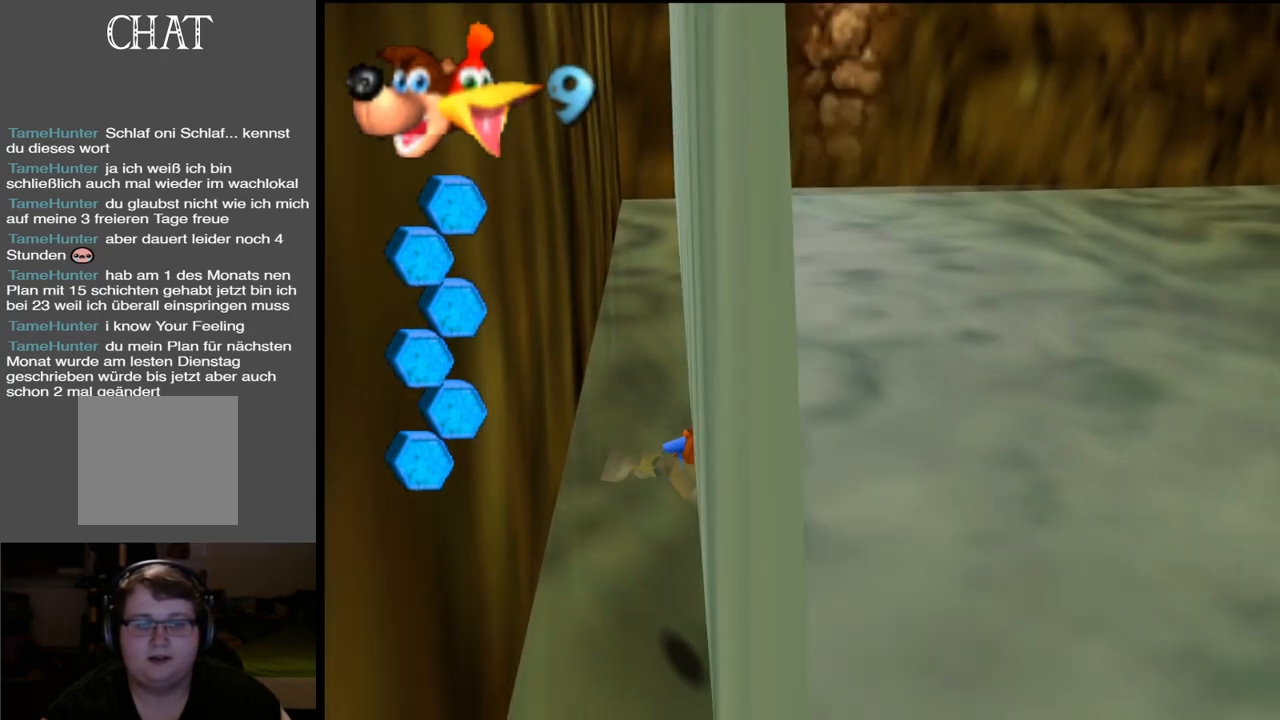
{"buttons": [], "left_stick": "right", "right_stick": "center", "events": [[83, "Y", "up"]]}
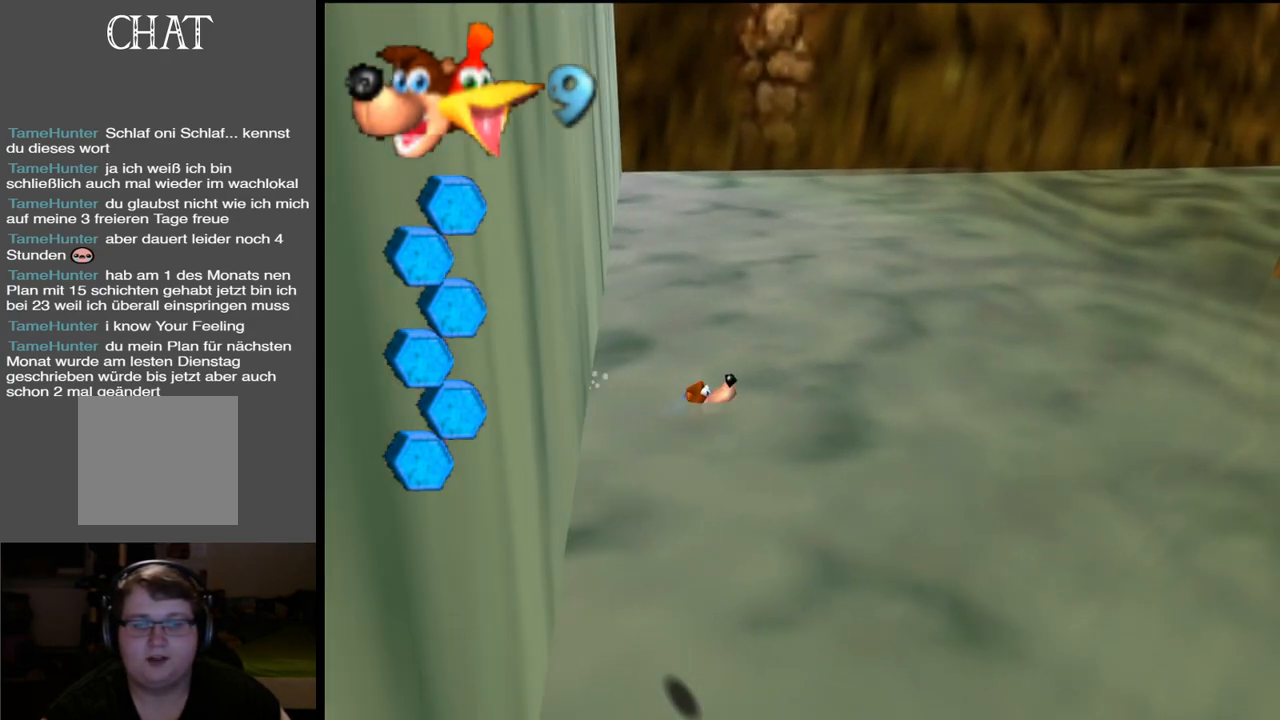
{"buttons": [], "left_stick": "down-left", "right_stick": "center", "events": [[67, "Y", "down"], [150, "Y", "up"], [183, "left_stick", "down-left"]]}
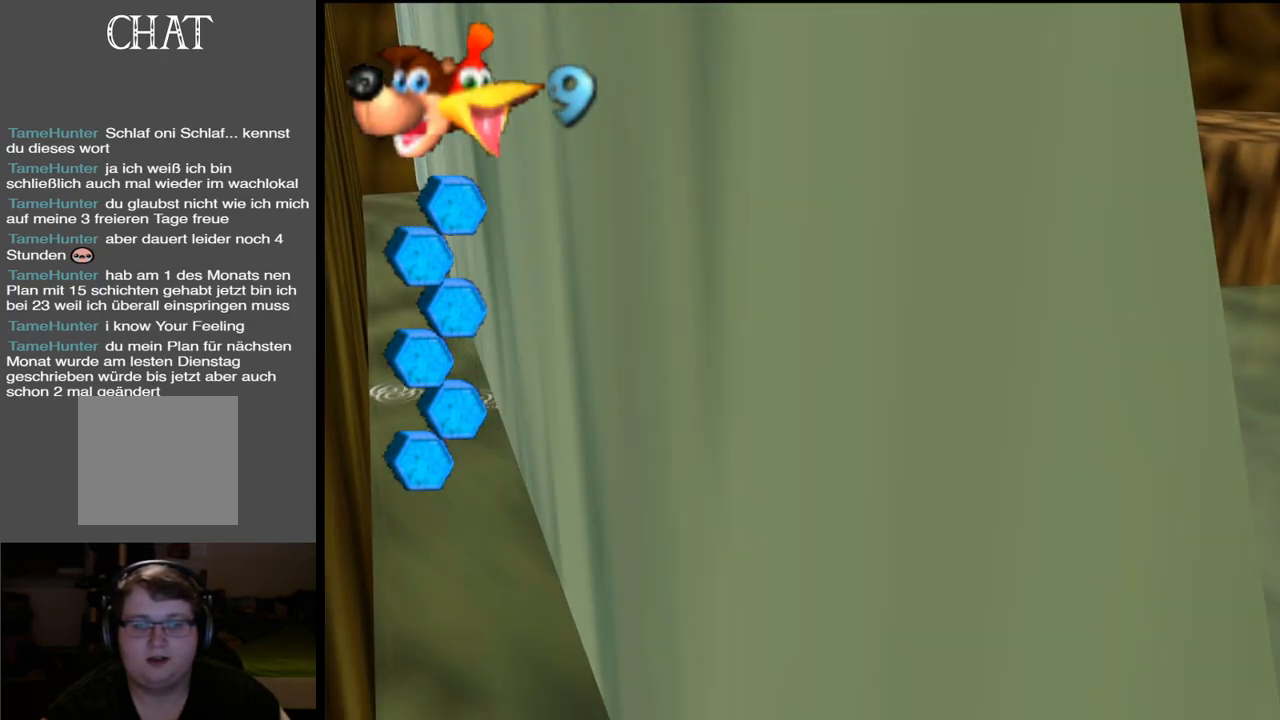
{"buttons": [], "left_stick": "left", "right_stick": "center", "events": [[333, "B", "down"], [467, "B", "up"], [467, "left_stick", "left"]]}
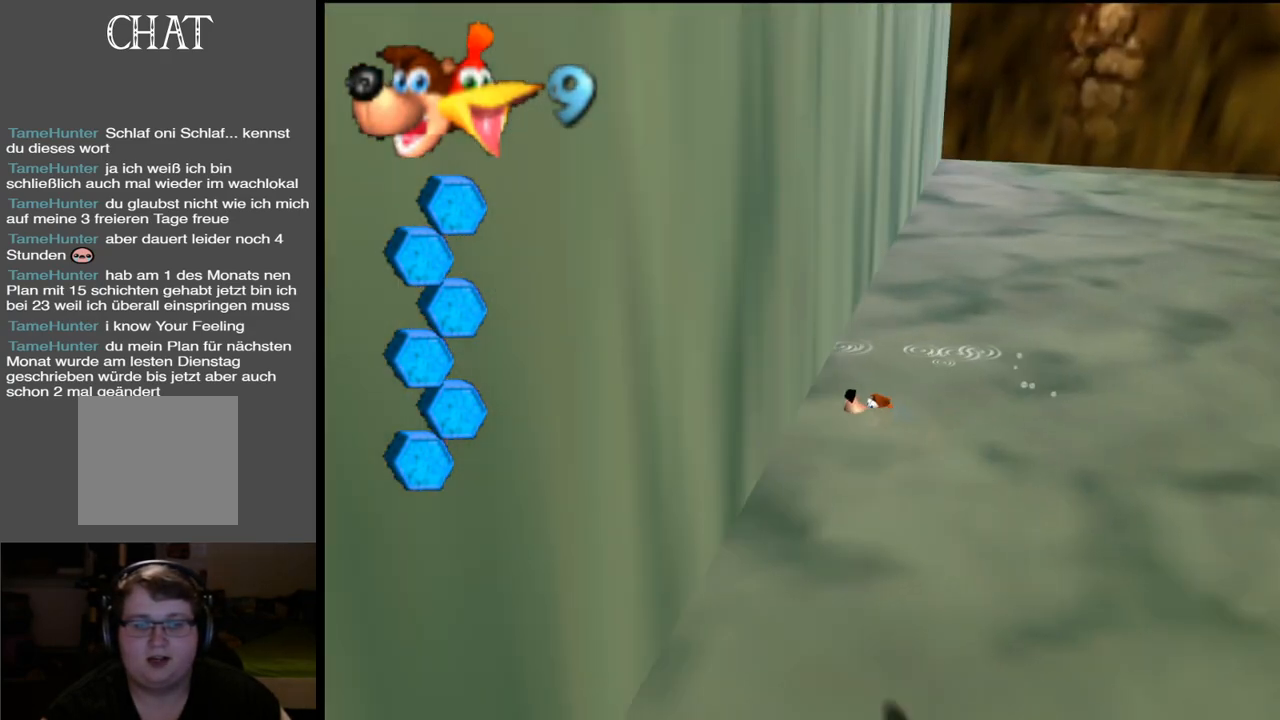
{"buttons": ["A"], "left_stick": "up", "right_stick": "center", "events": [[167, "left_stick", "up-left"], [267, "A", "down"], [367, "left_stick", "up"]]}
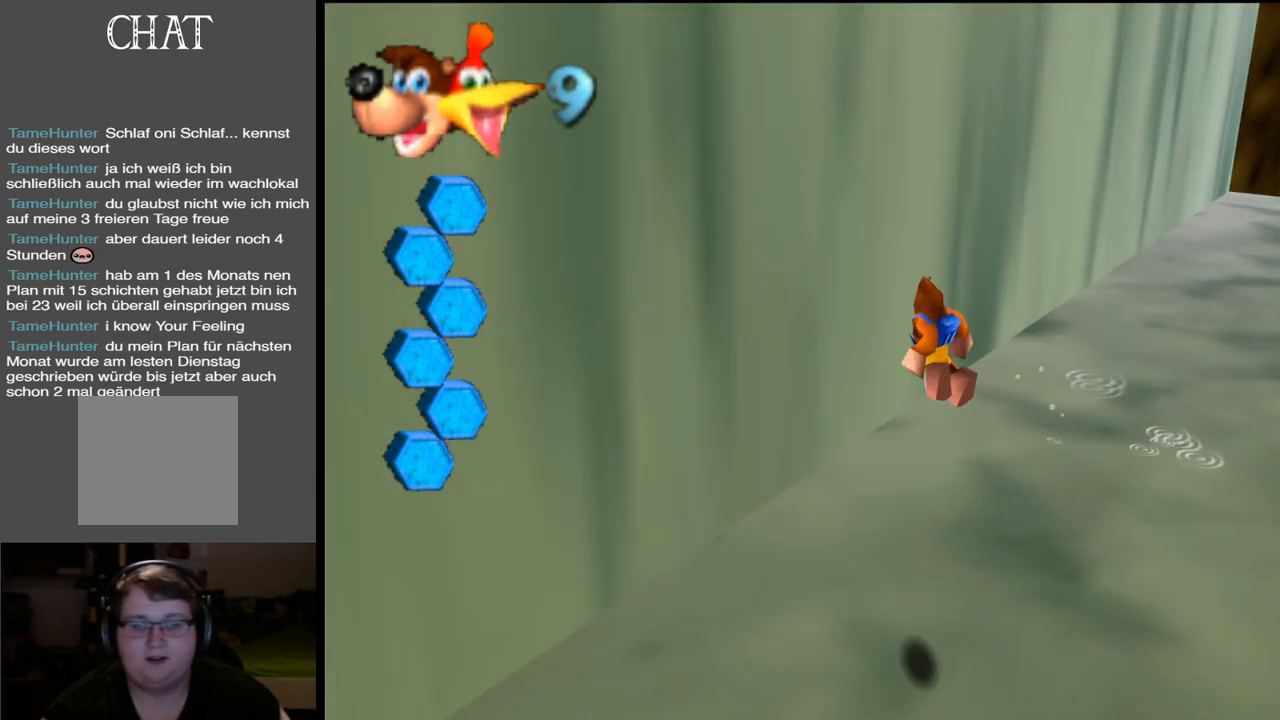
{"buttons": ["A"], "left_stick": "up-left", "right_stick": "center", "events": [[133, "A", "up"], [200, "A", "down"], [200, "left_stick", "up-left"]]}
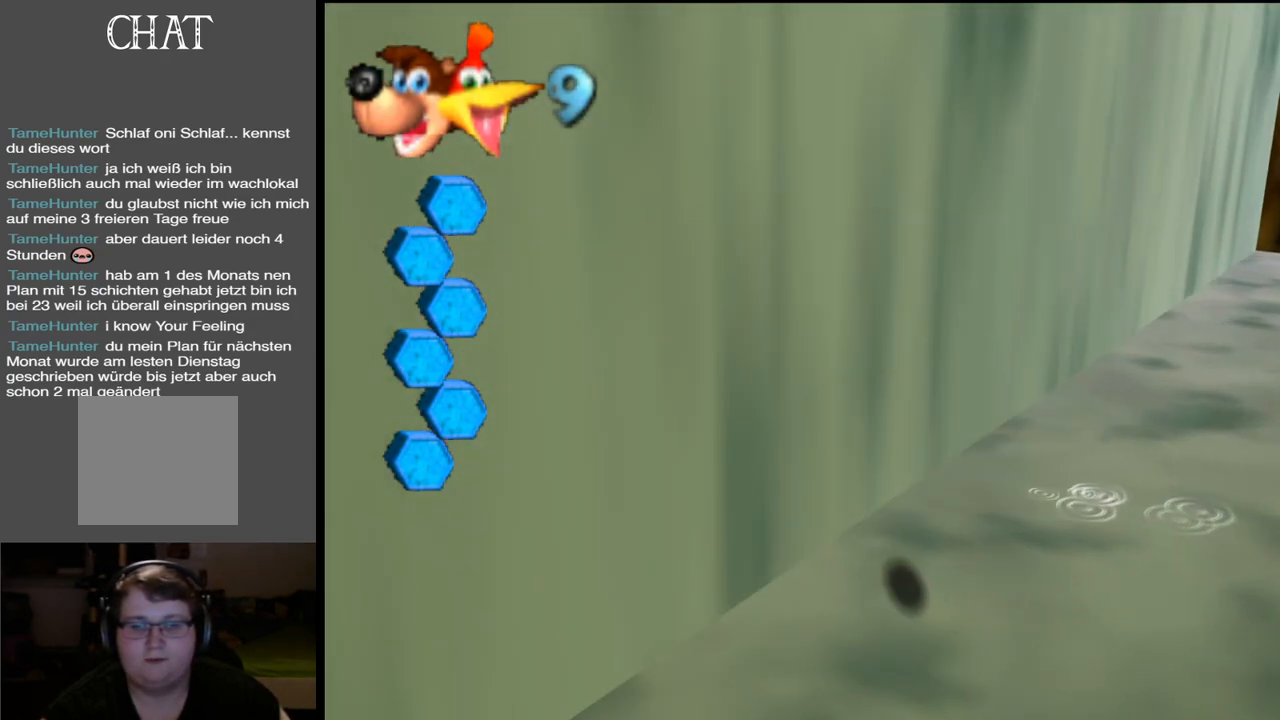
{"buttons": ["A"], "left_stick": "up-right", "right_stick": "center", "events": [[167, "left_stick", "up-right"], [367, "A", "up"], [483, "A", "down"]]}
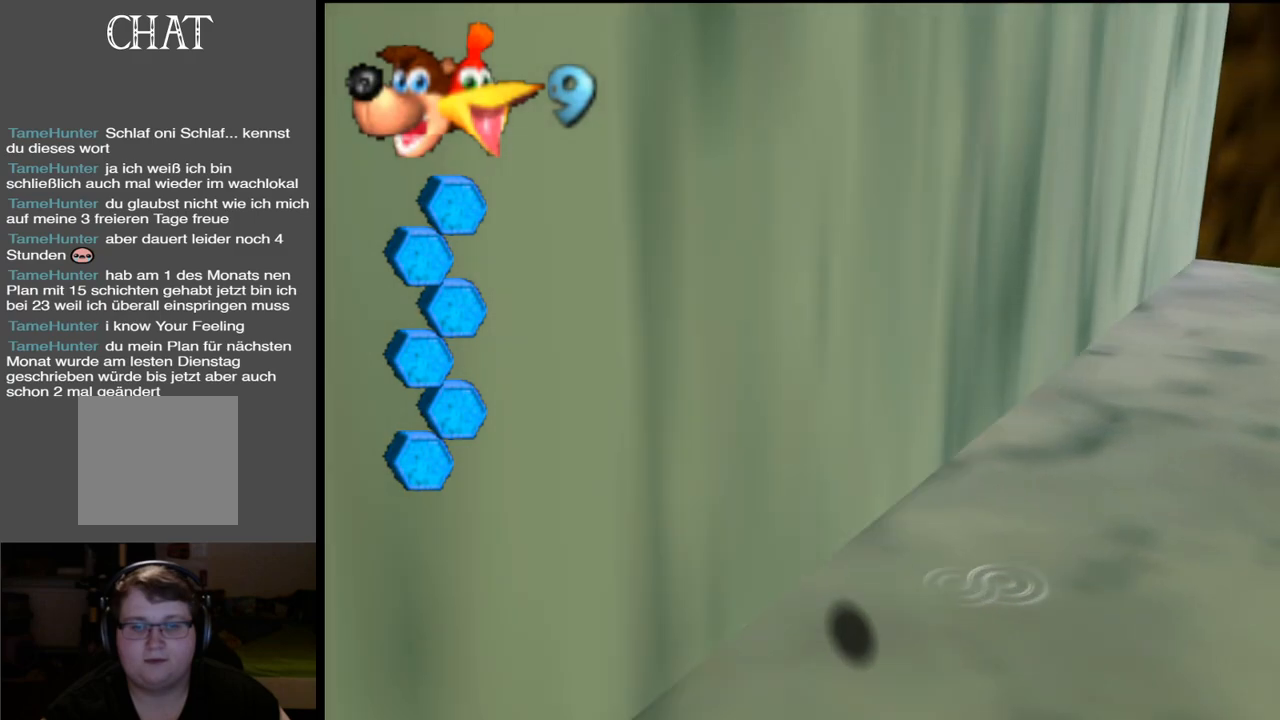
{"buttons": [], "left_stick": "right", "right_stick": "center", "events": [[167, "A", "up"], [267, "left_stick", "right"]]}
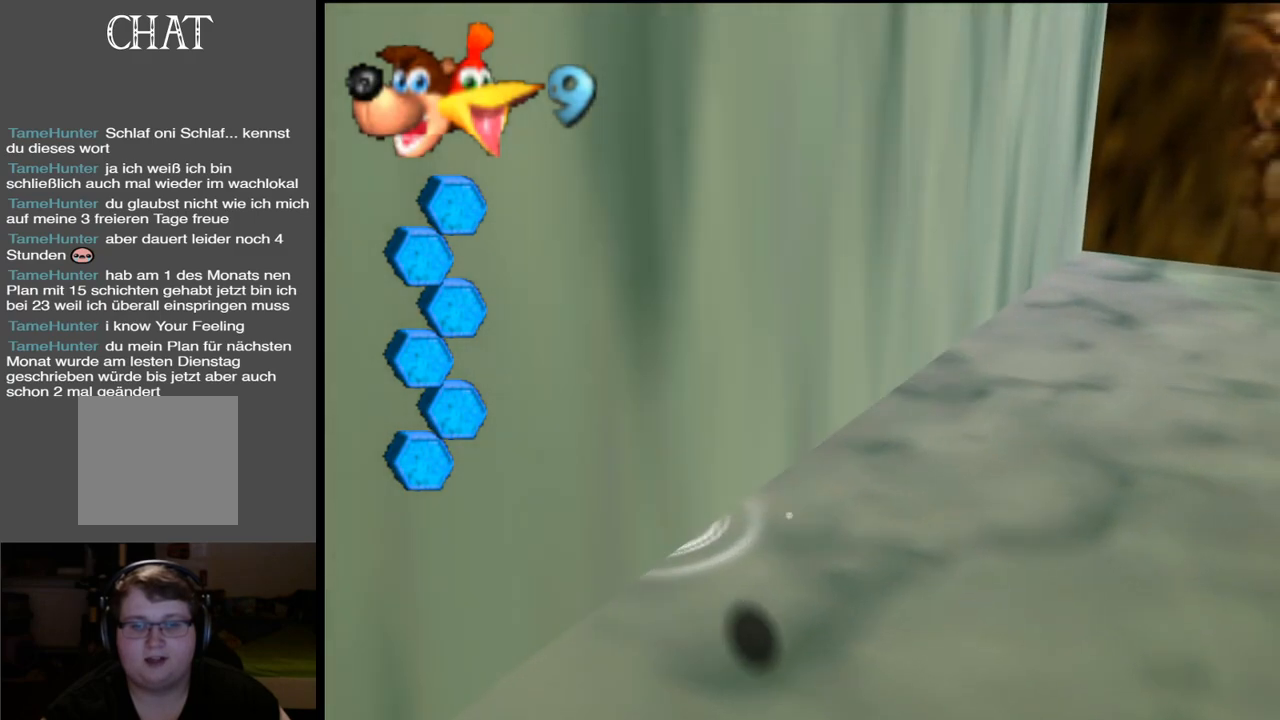
{"buttons": [], "left_stick": "right", "right_stick": "center", "events": [[250, "Y", "down"], [400, "Y", "up"]]}
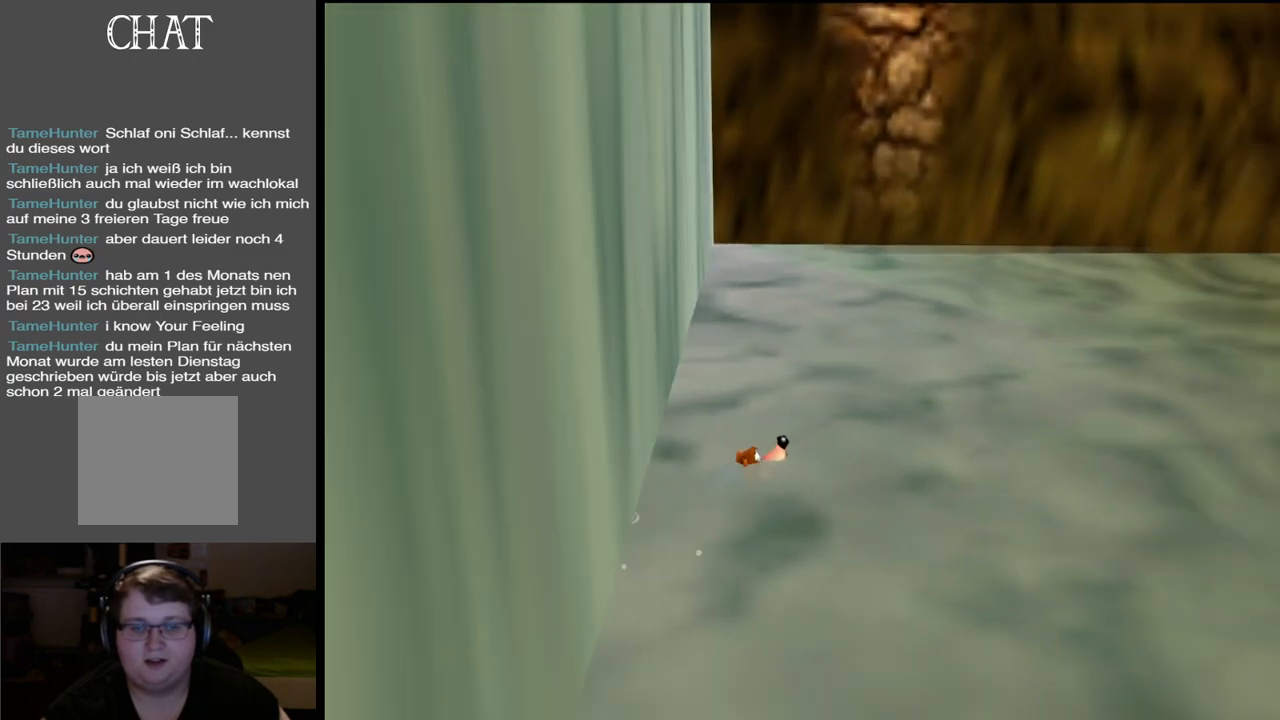
{"buttons": ["A"], "left_stick": "right", "right_stick": "center", "events": [[367, "A", "down"]]}
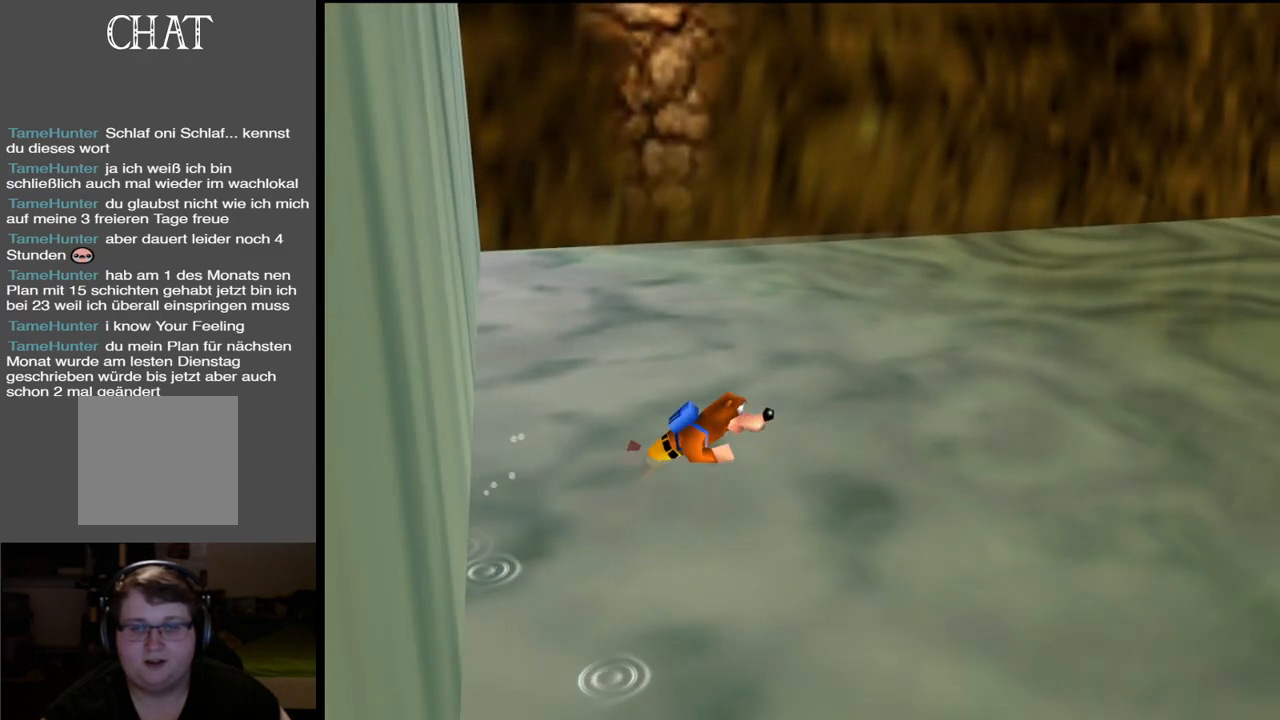
{"buttons": ["A"], "left_stick": "right", "right_stick": "center", "events": [[250, "A", "up"], [383, "A", "down"]]}